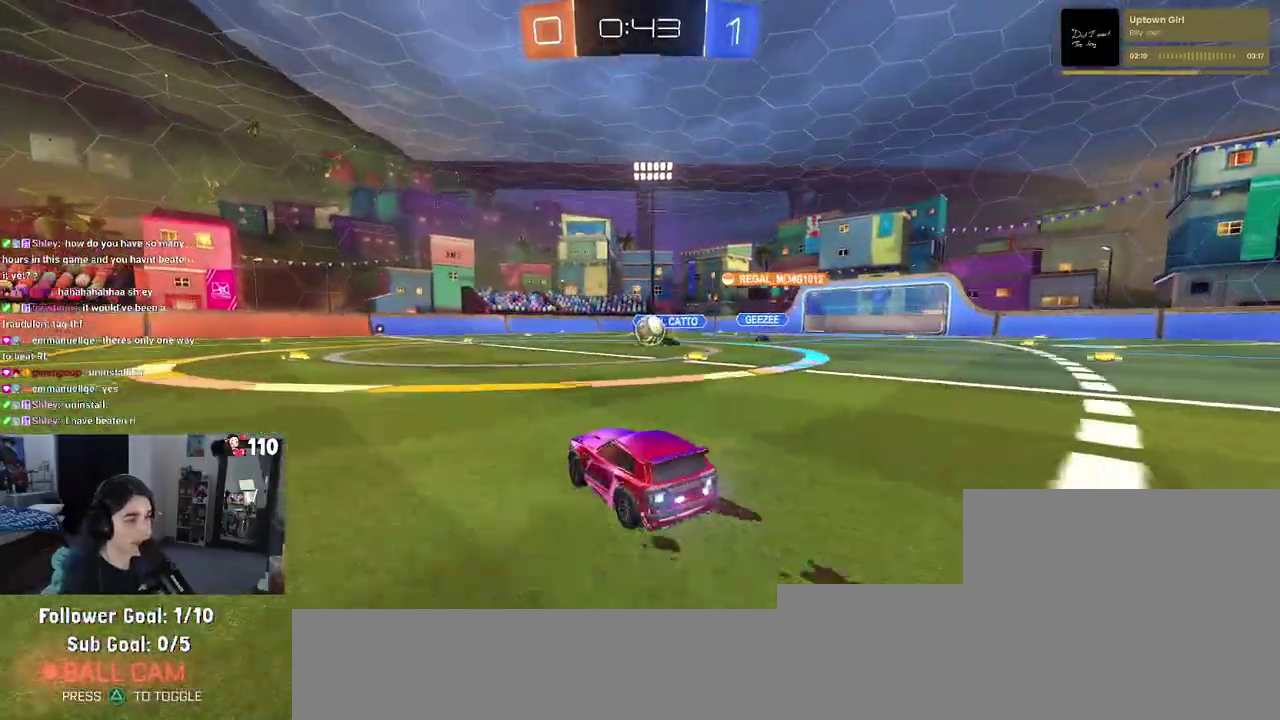
Gameplay with a controller (PlayStation layout); each line is a JSON object with the inputs held at the frame after it. "events" lists button and stick changes between this image and that frame as [ms after this image, input, new state], when the widget could be followed in between. Not read: L2 R1 R2.
{"buttons": [], "left_stick": "left", "right_stick": "center", "events": [[267, "left_stick", "right"], [383, "left_stick", "center"], [433, "left_stick", "left"]]}
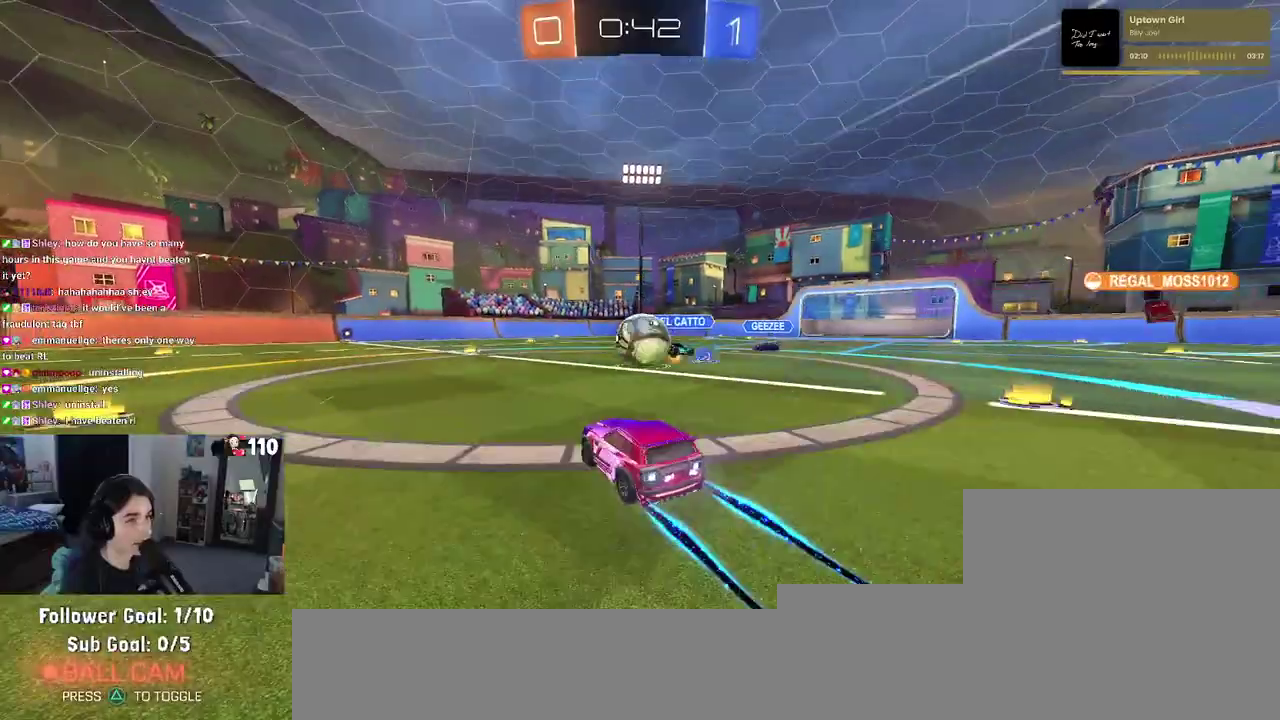
{"buttons": ["CROSS"], "left_stick": "down-left", "right_stick": "center", "events": [[67, "CROSS", "down"], [133, "left_stick", "center"], [183, "CROSS", "up"], [283, "left_stick", "up"], [317, "CROSS", "down"], [400, "left_stick", "left"], [483, "left_stick", "down-left"]]}
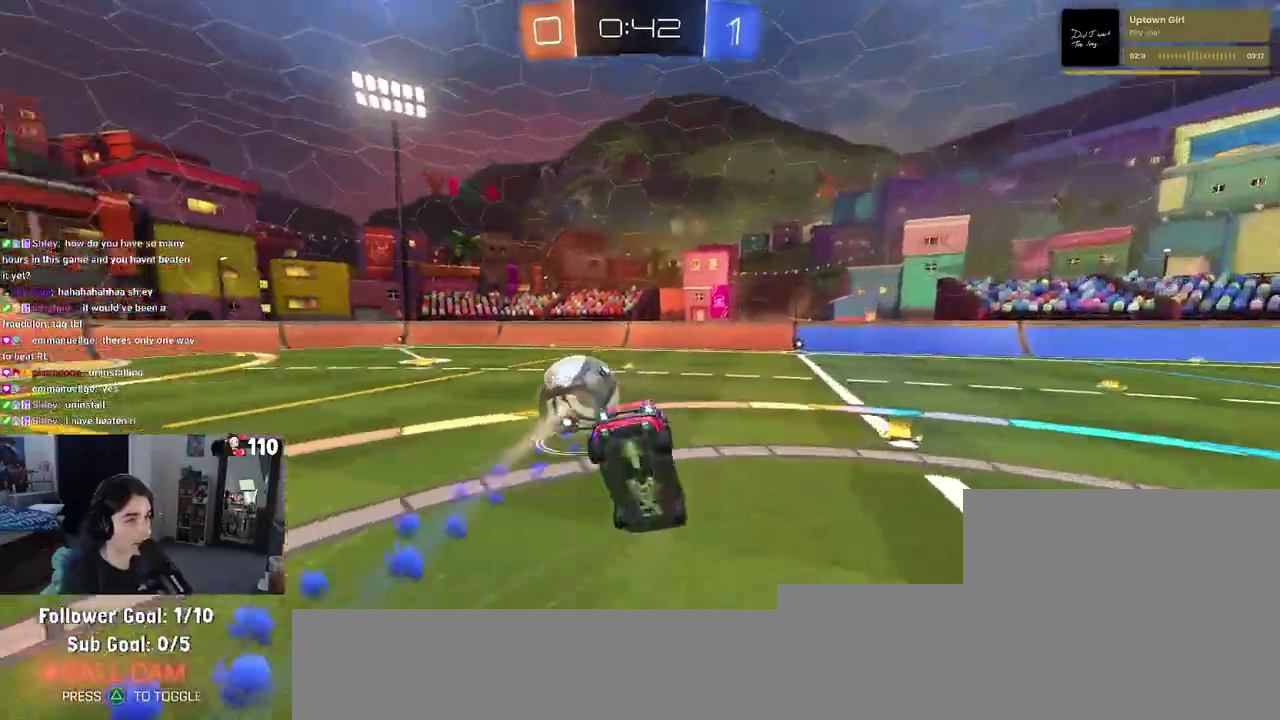
{"buttons": [], "left_stick": "center", "right_stick": "center", "events": [[33, "CROSS", "up"], [183, "left_stick", "down"], [367, "left_stick", "center"]]}
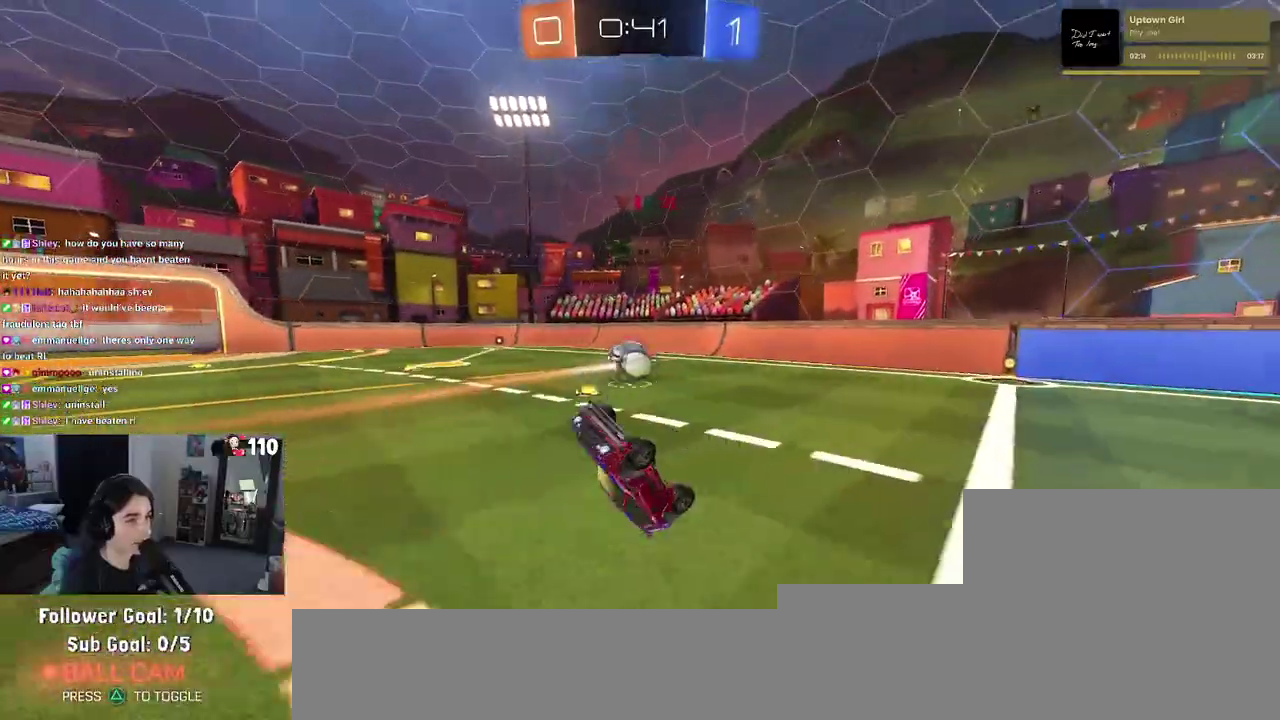
{"buttons": [], "left_stick": "center", "right_stick": "center", "events": [[33, "left_stick", "up"], [400, "left_stick", "center"]]}
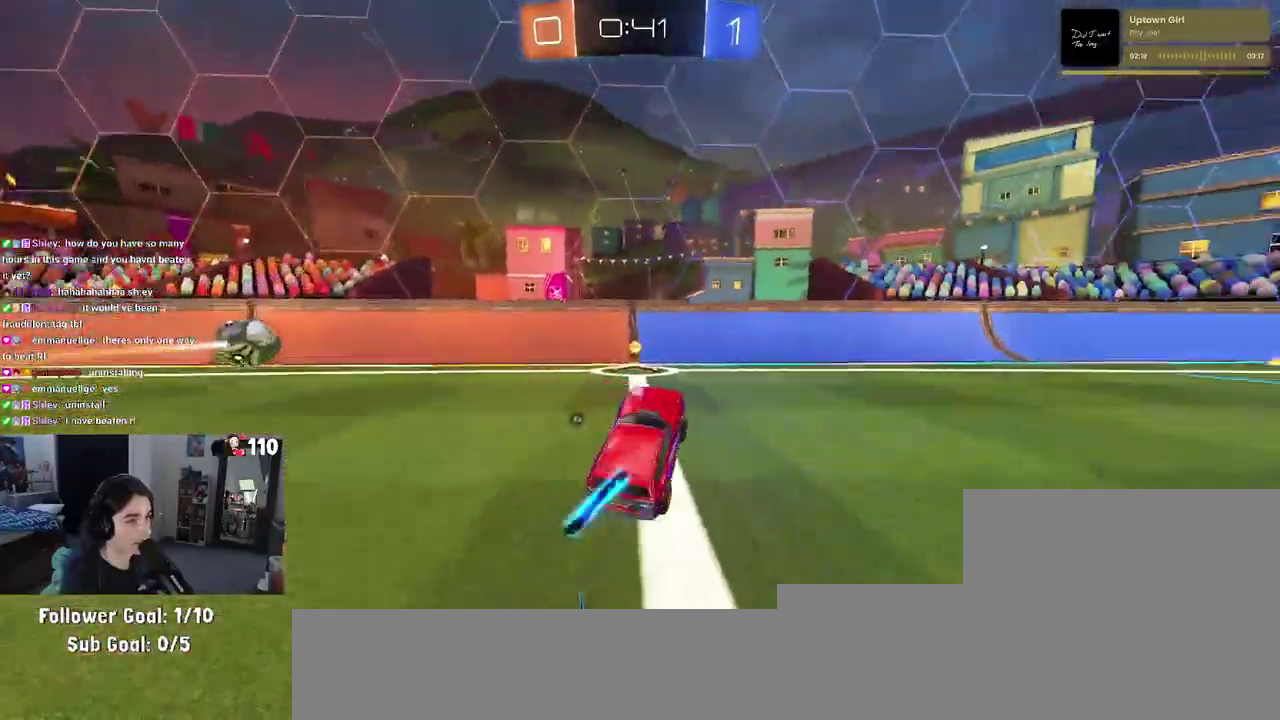
{"buttons": [], "left_stick": "left", "right_stick": "center", "events": [[50, "left_stick", "left"]]}
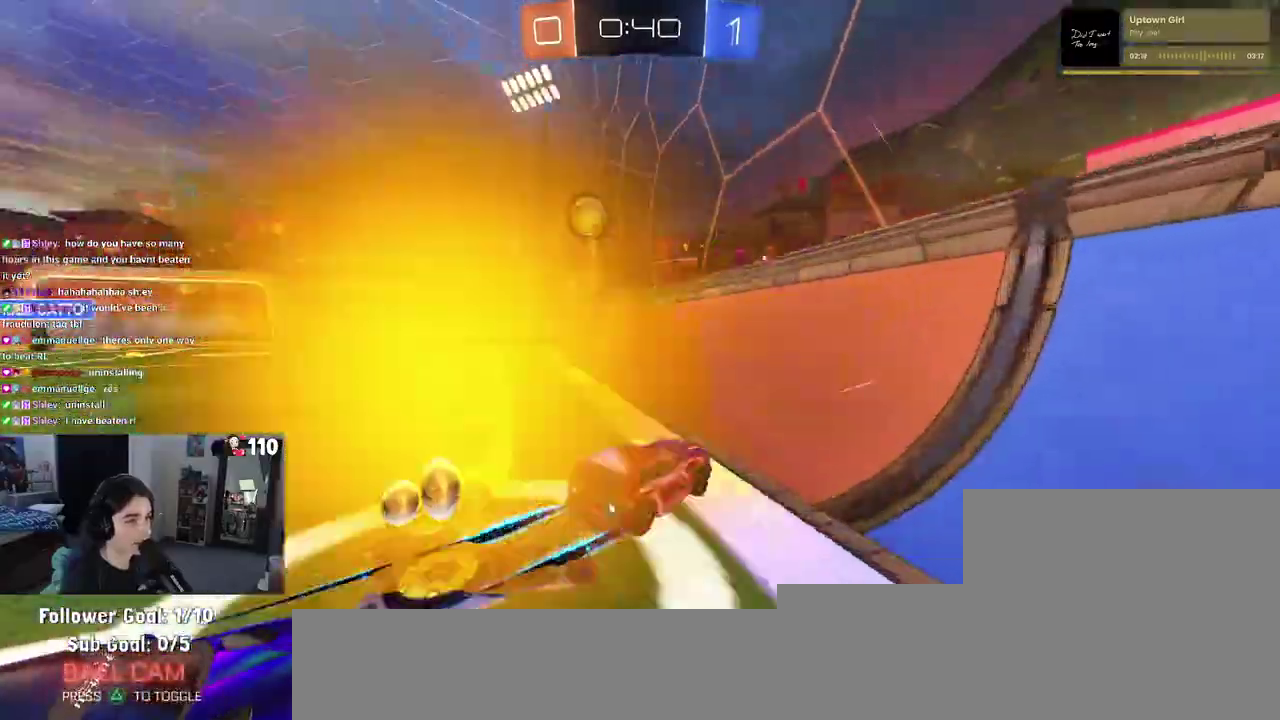
{"buttons": [], "left_stick": "right", "right_stick": "center"}
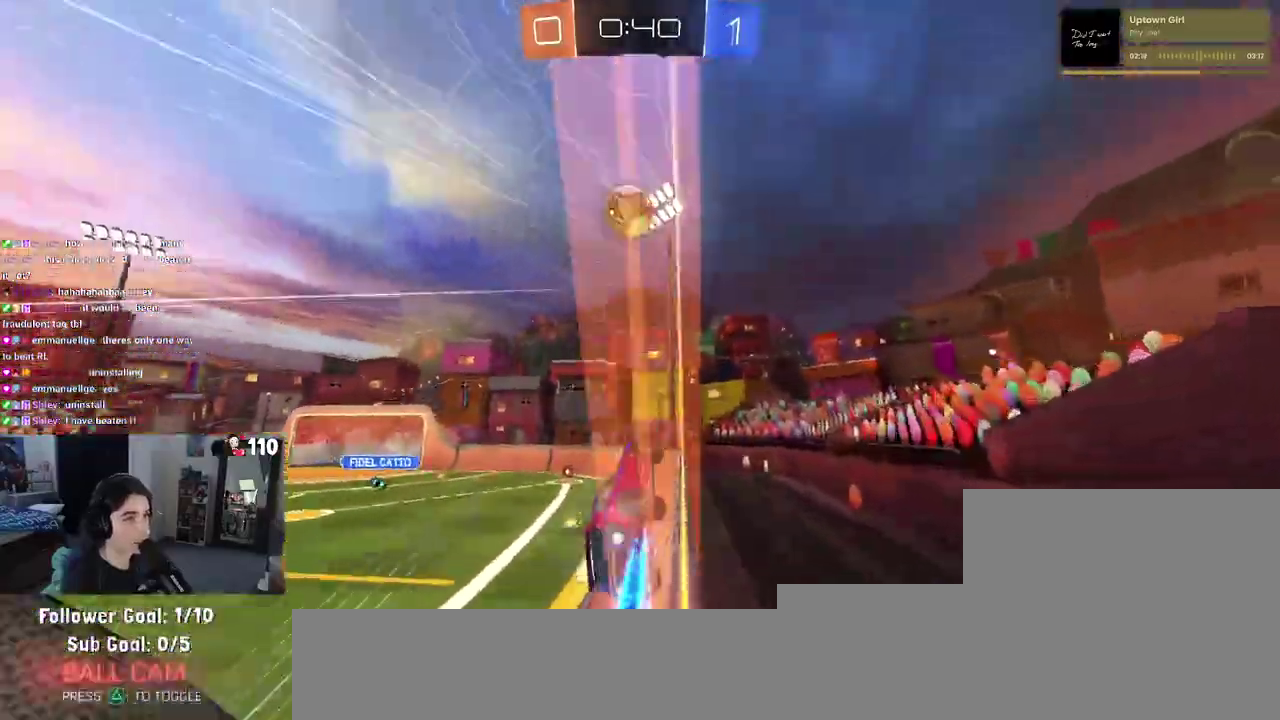
{"buttons": [], "left_stick": "left", "right_stick": "center"}
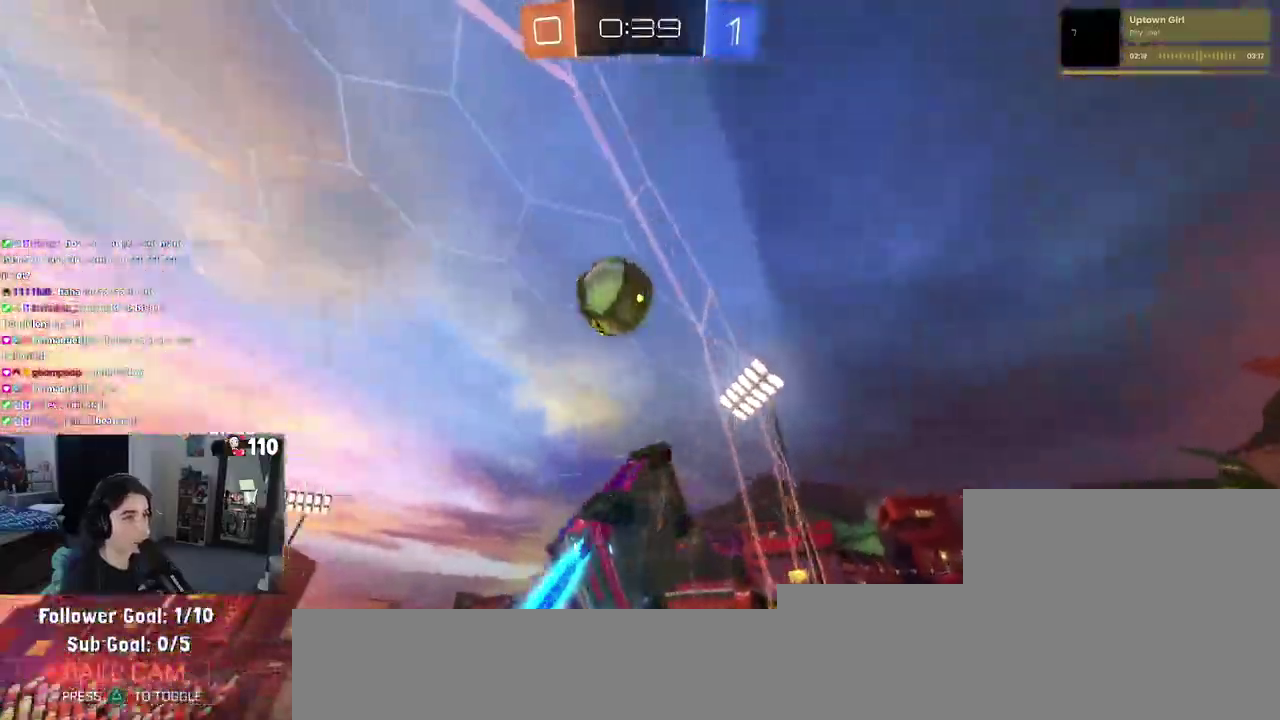
{"buttons": [], "left_stick": "center", "right_stick": "center", "events": [[483, "left_stick", "center"]]}
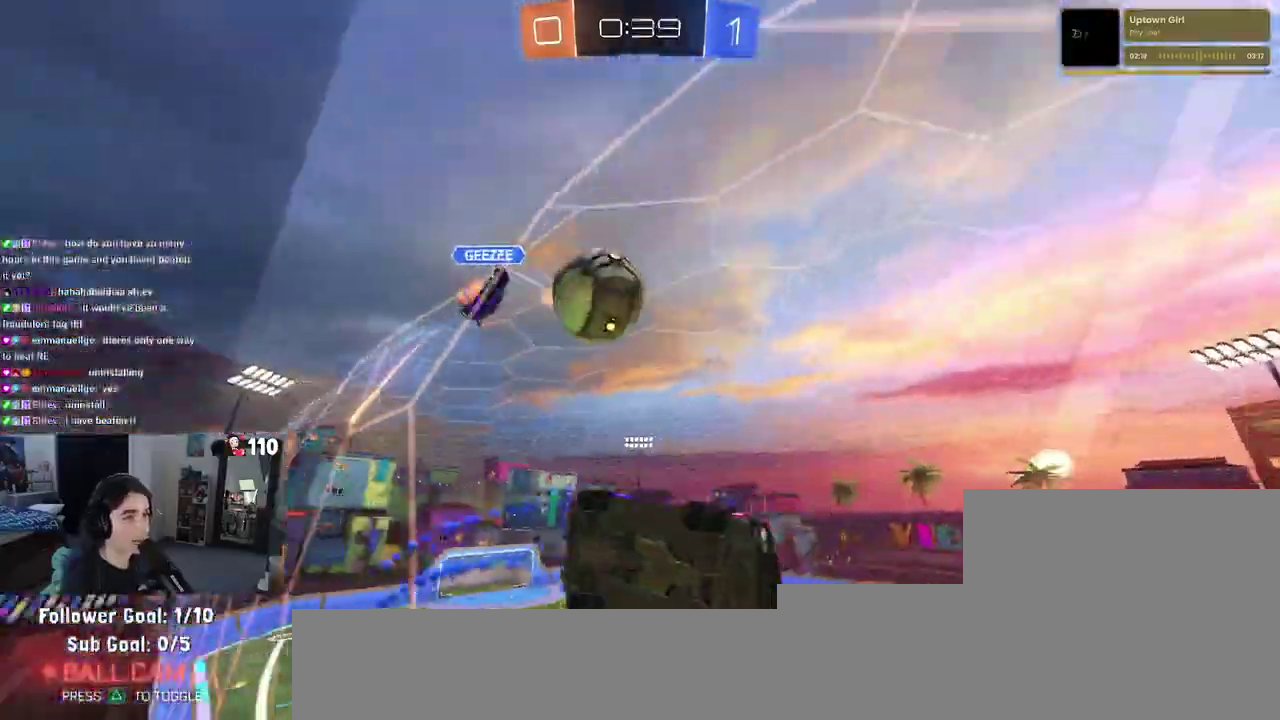
{"buttons": [], "left_stick": "center", "right_stick": "center"}
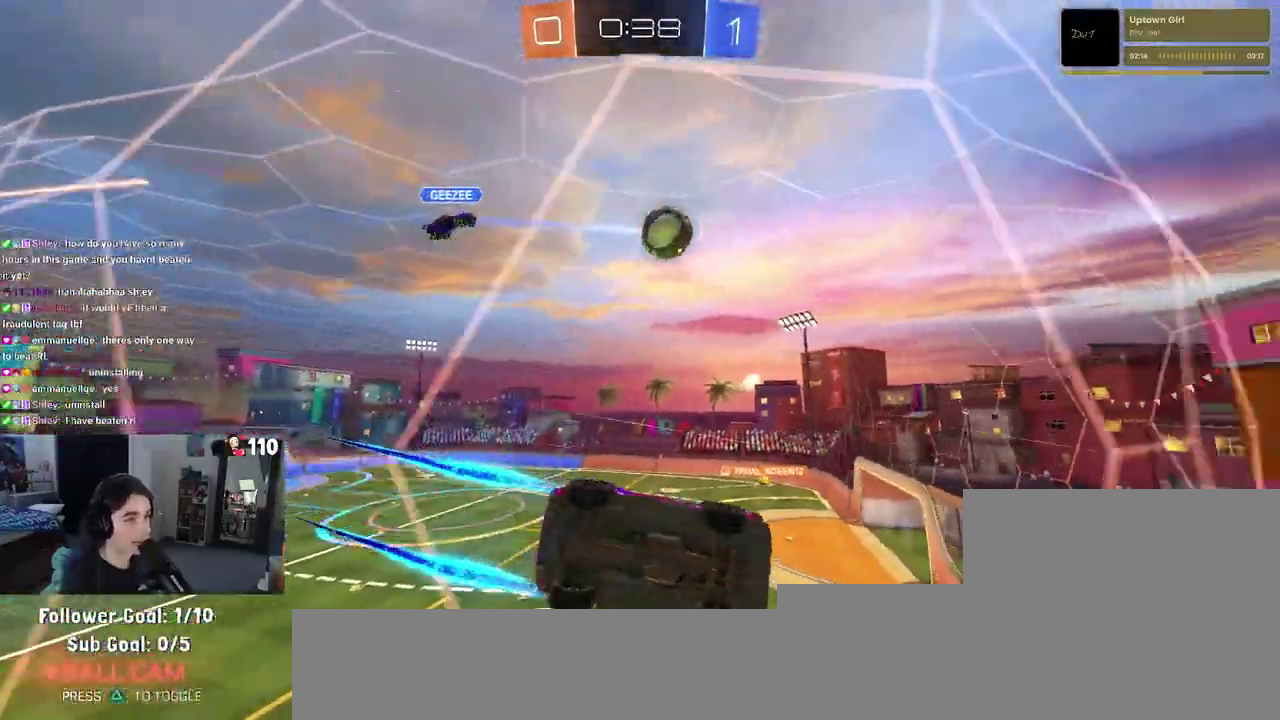
{"buttons": [], "left_stick": "center", "right_stick": "center", "events": [[283, "left_stick", "left"], [417, "left_stick", "center"]]}
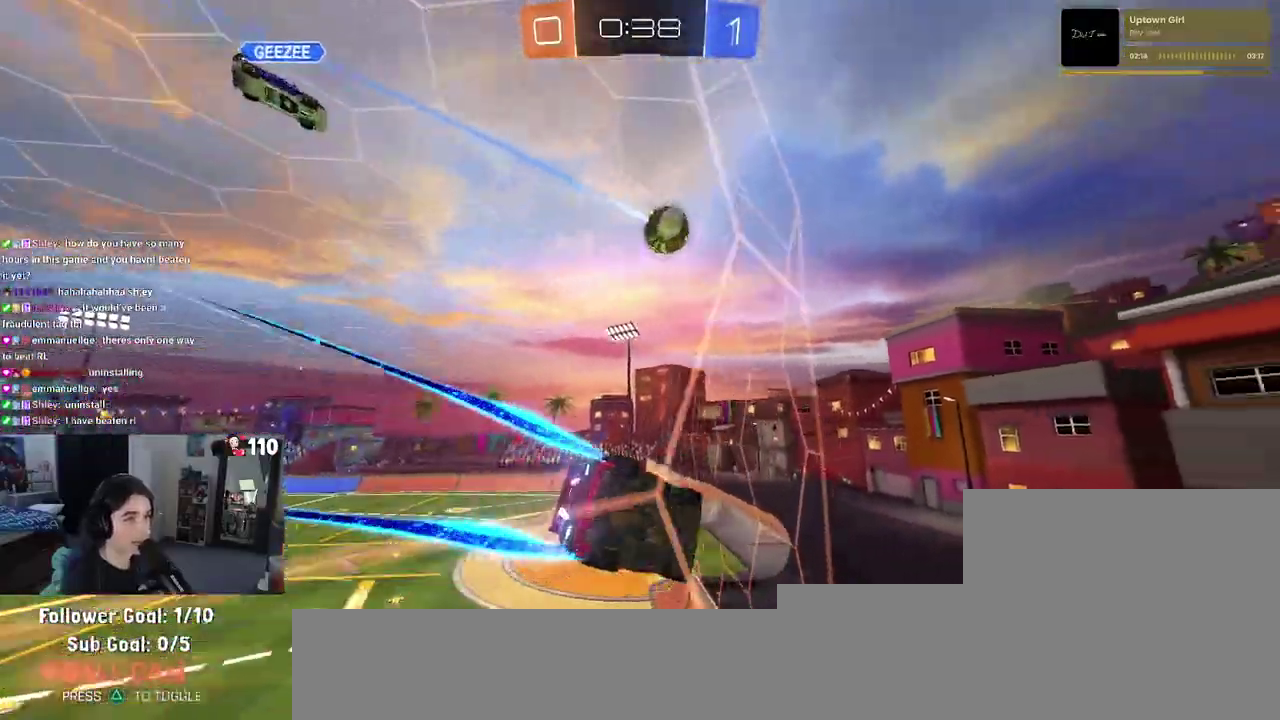
{"buttons": [], "left_stick": "center", "right_stick": "center"}
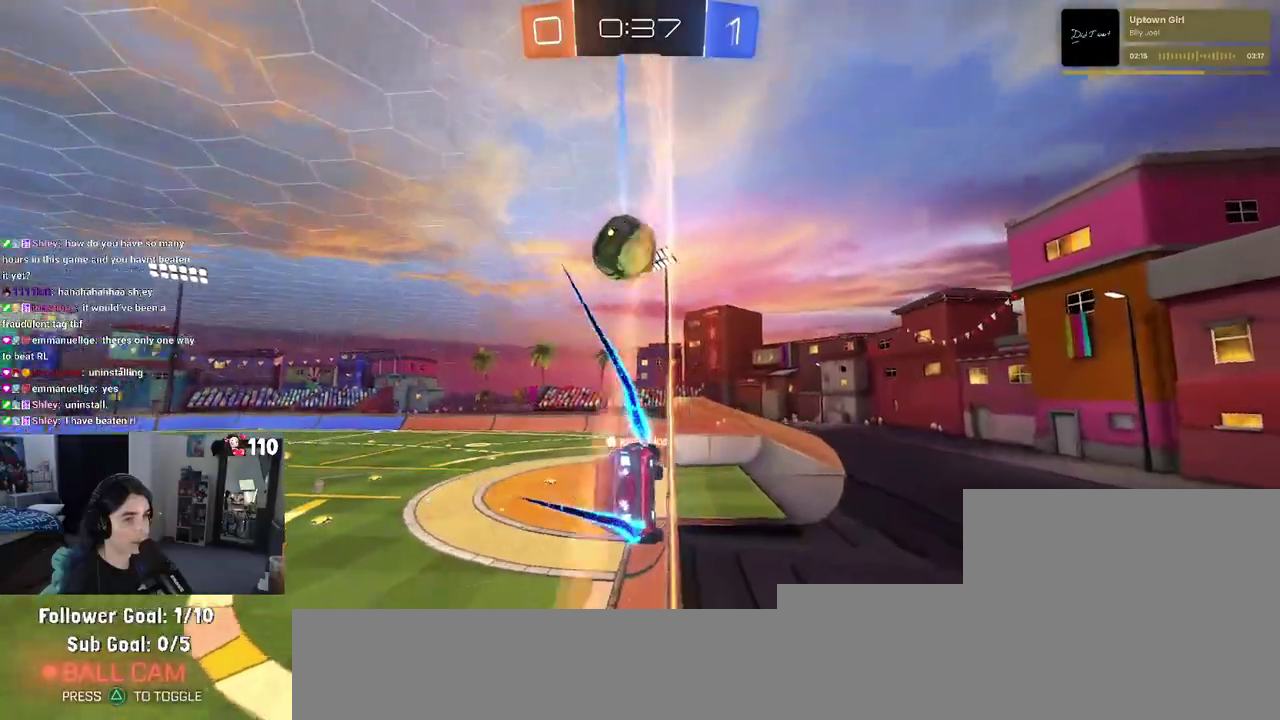
{"buttons": [], "left_stick": "left", "right_stick": "center"}
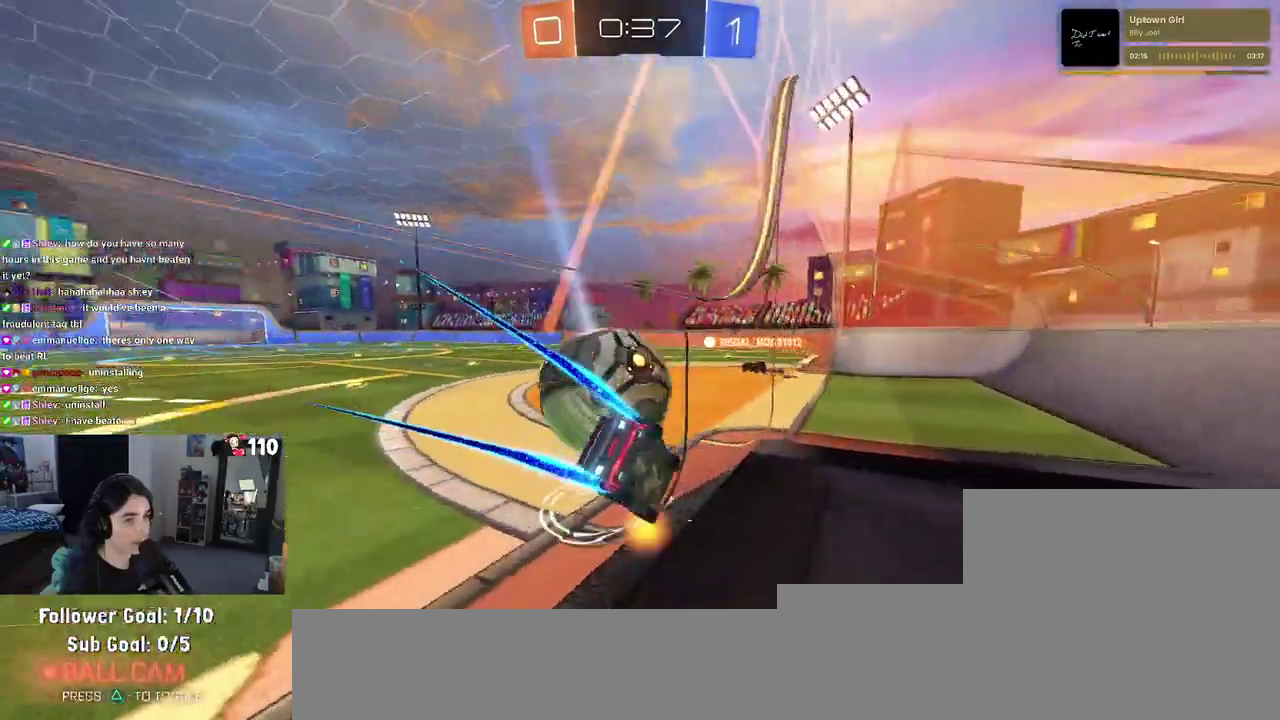
{"buttons": [], "left_stick": "center", "right_stick": "center"}
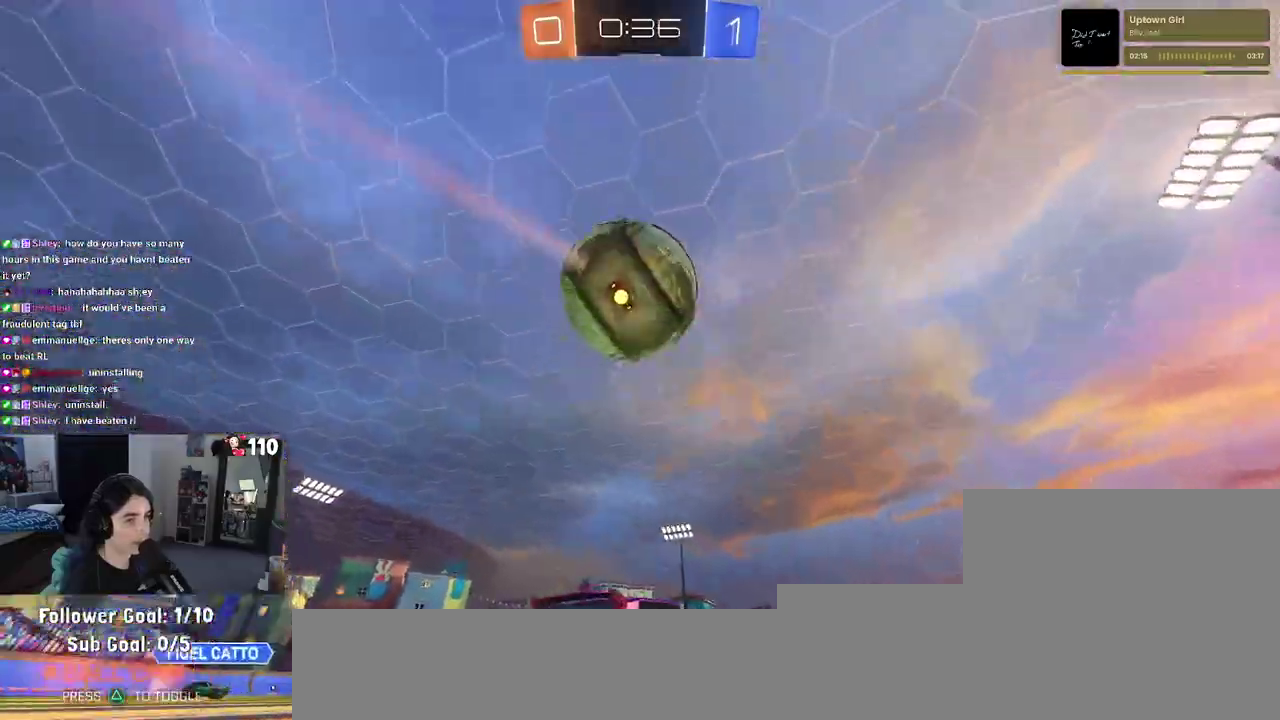
{"buttons": [], "left_stick": "center", "right_stick": "center"}
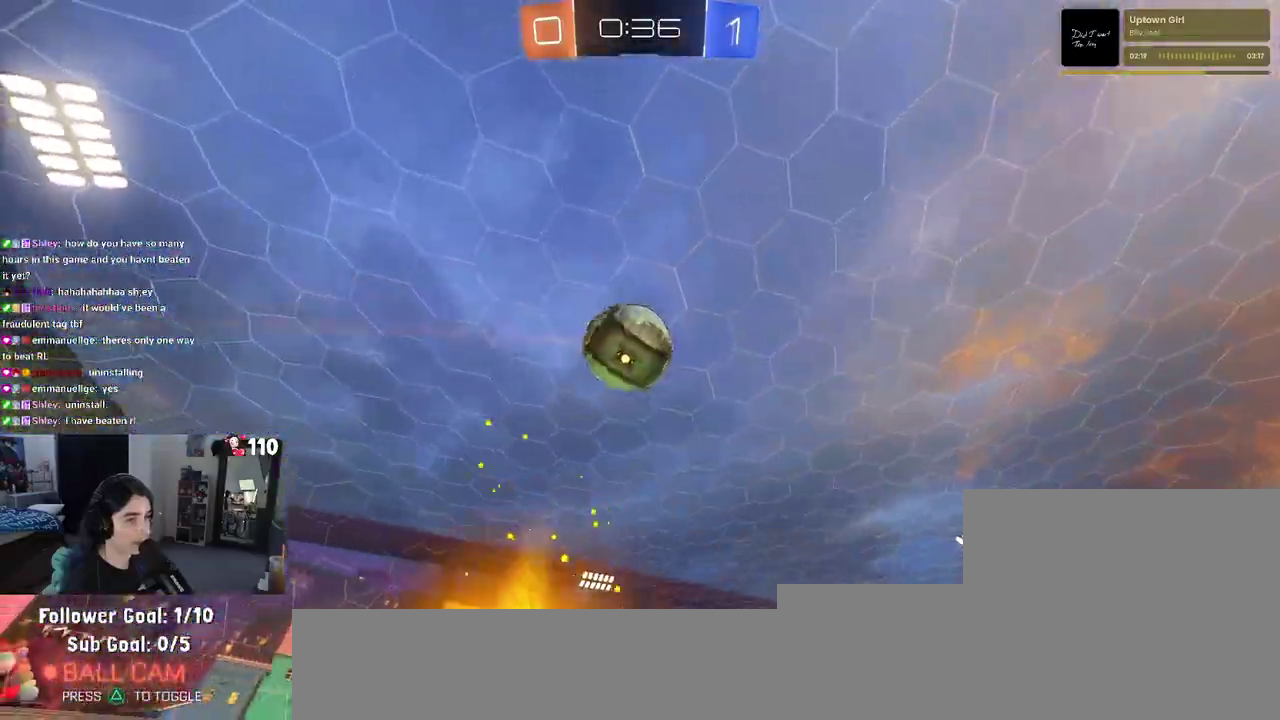
{"buttons": [], "left_stick": "left", "right_stick": "center"}
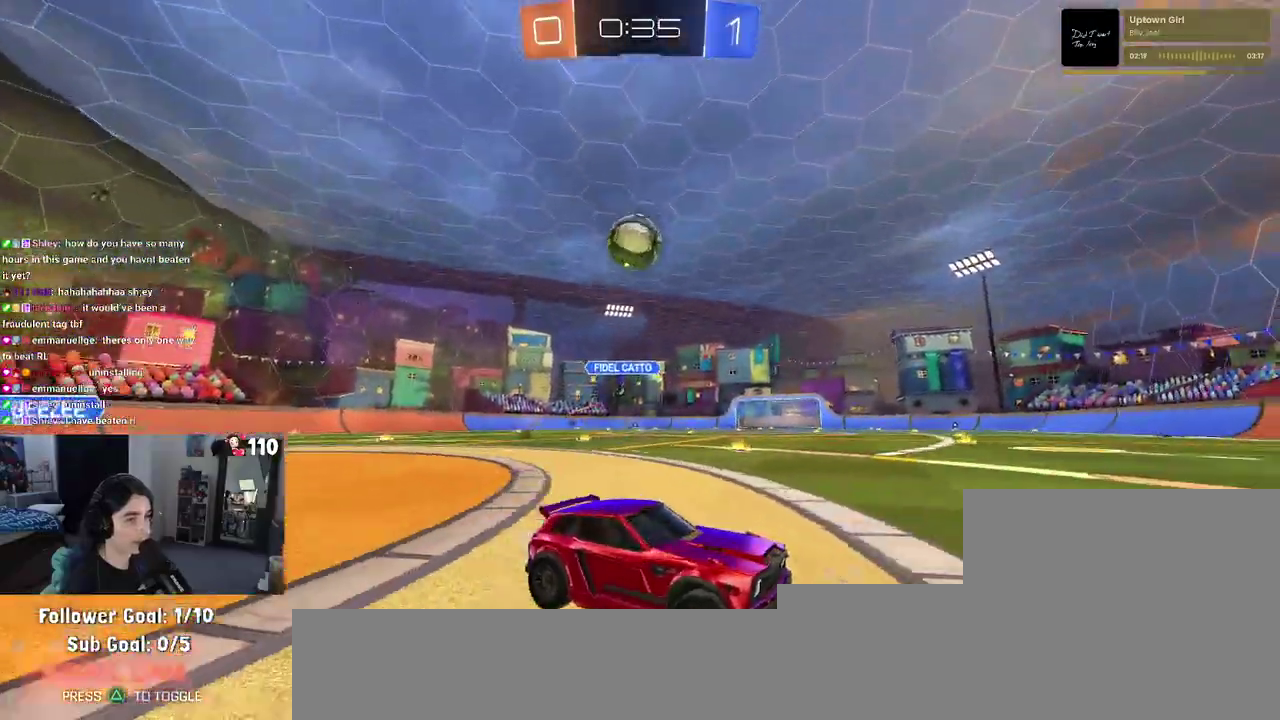
{"buttons": [], "left_stick": "left", "right_stick": "center"}
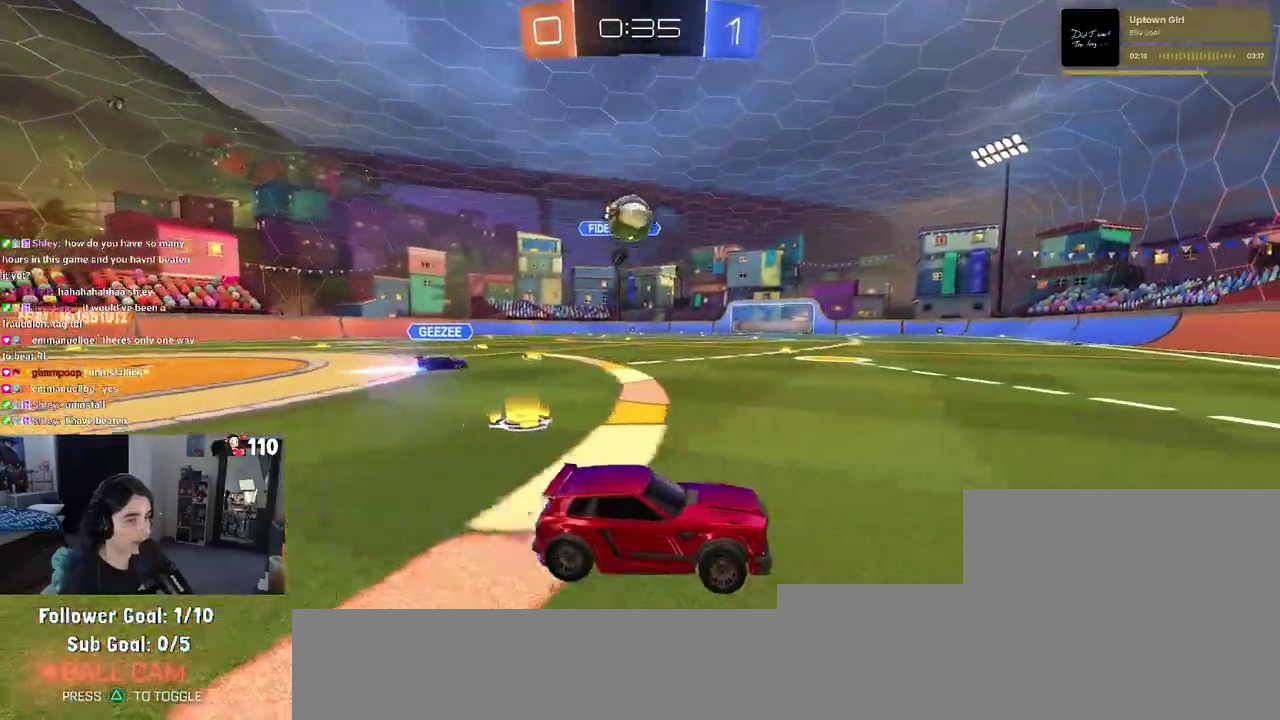
{"buttons": [], "left_stick": "down-right", "right_stick": "center"}
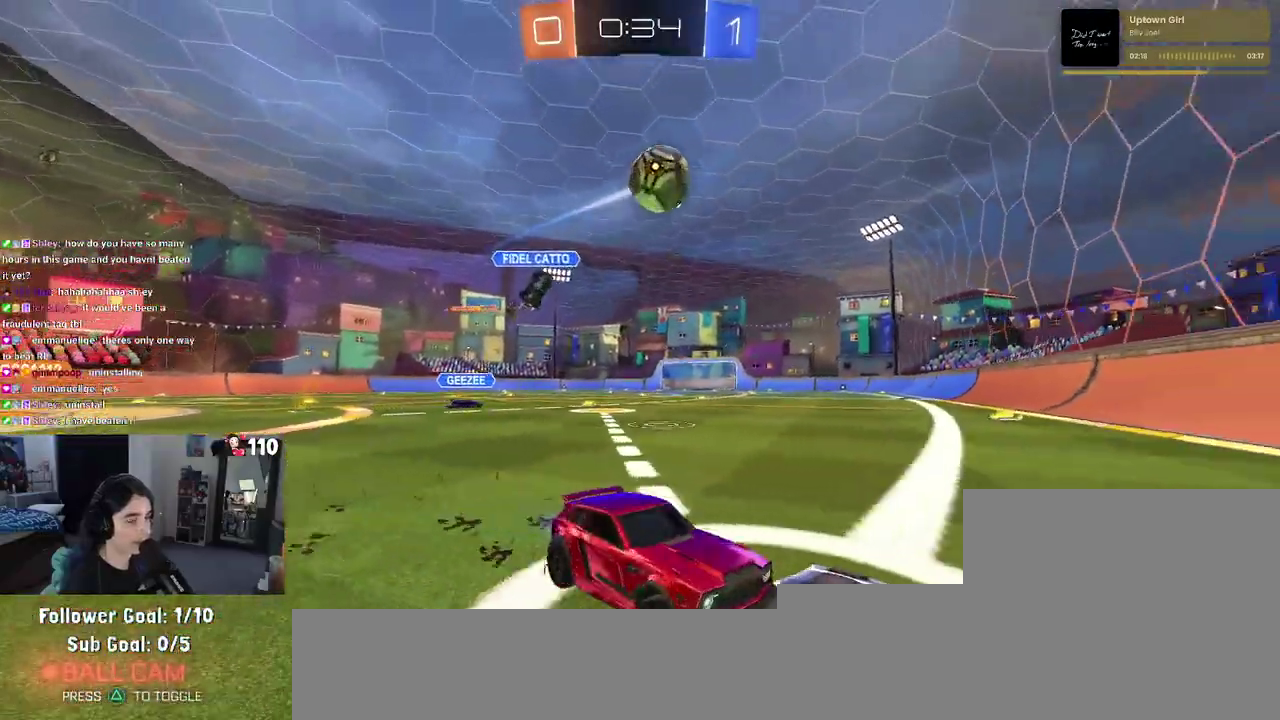
{"buttons": [], "left_stick": "right", "right_stick": "center"}
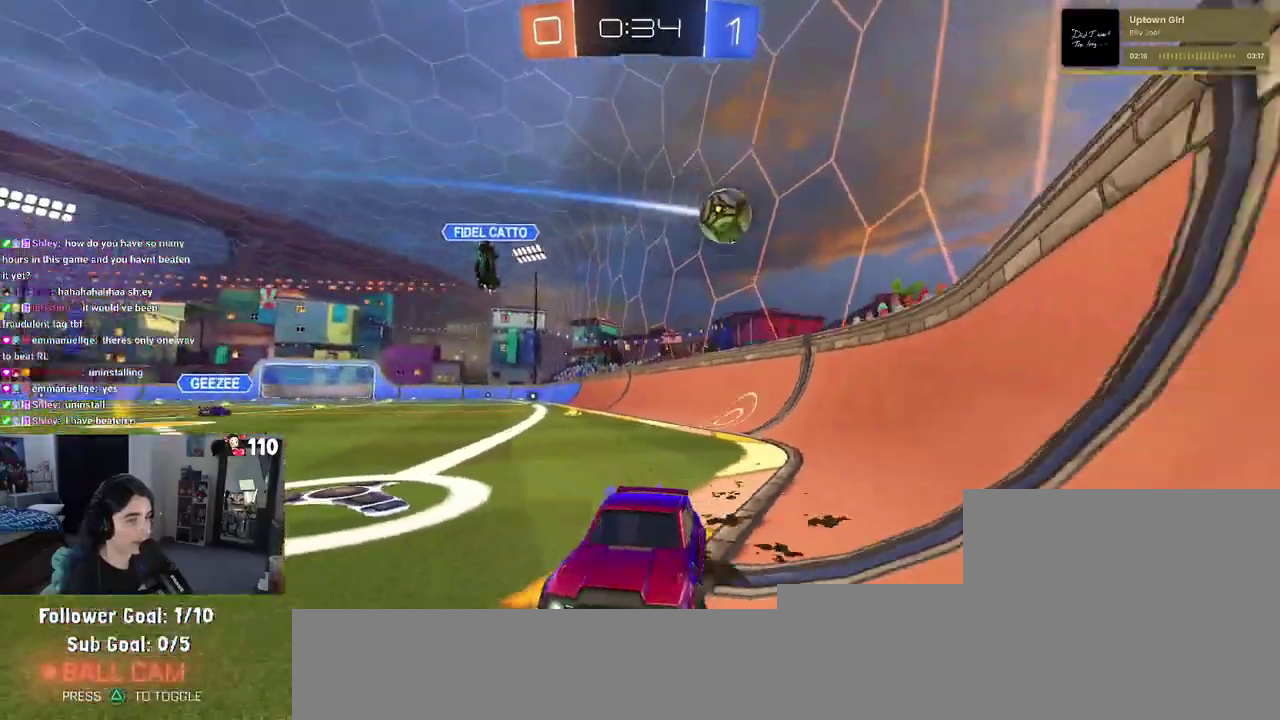
{"buttons": [], "left_stick": "right", "right_stick": "center", "events": [[183, "left_stick", "center"], [483, "left_stick", "right"]]}
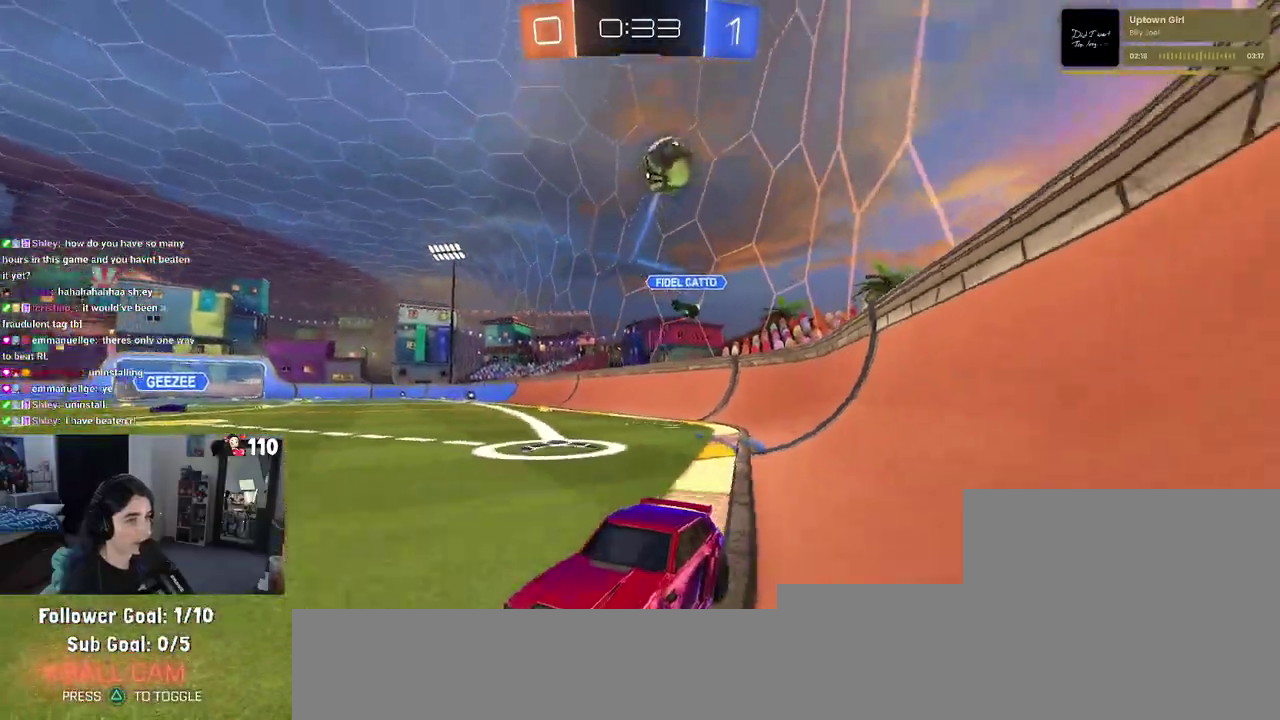
{"buttons": [], "left_stick": "left", "right_stick": "center", "events": [[117, "left_stick", "left"]]}
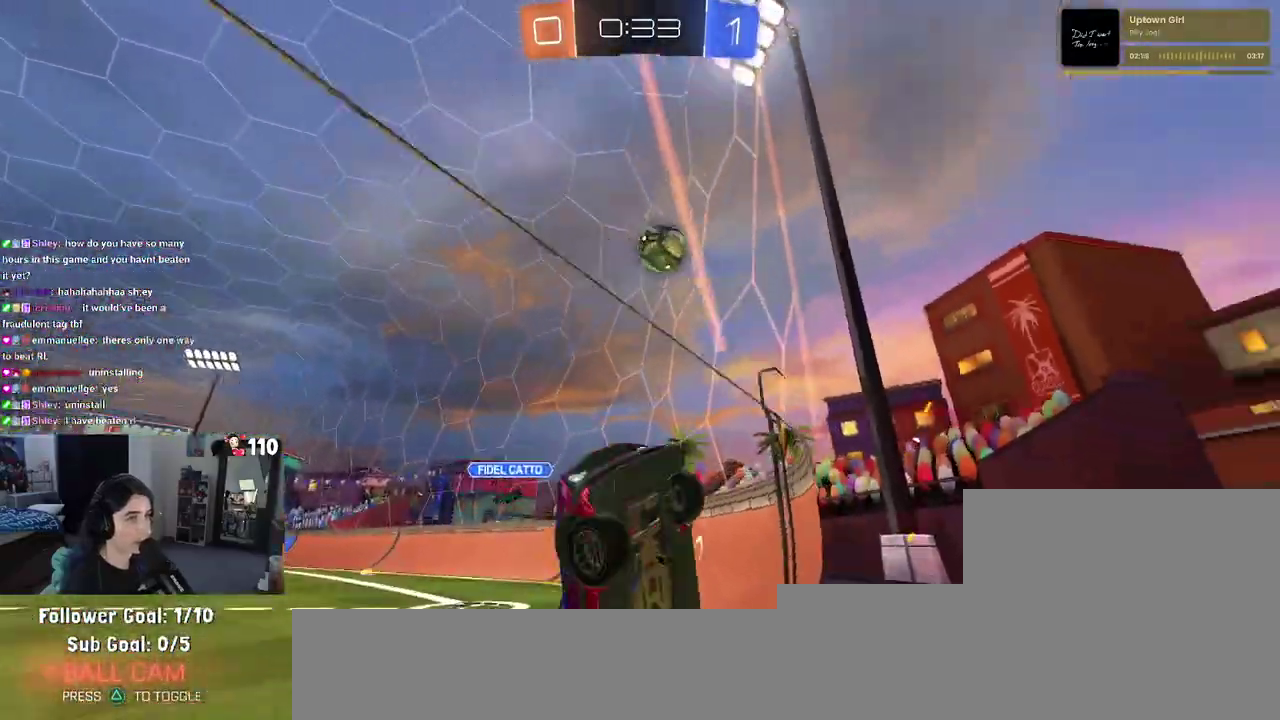
{"buttons": [], "left_stick": "left", "right_stick": "center", "events": [[67, "left_stick", "center"], [383, "left_stick", "left"]]}
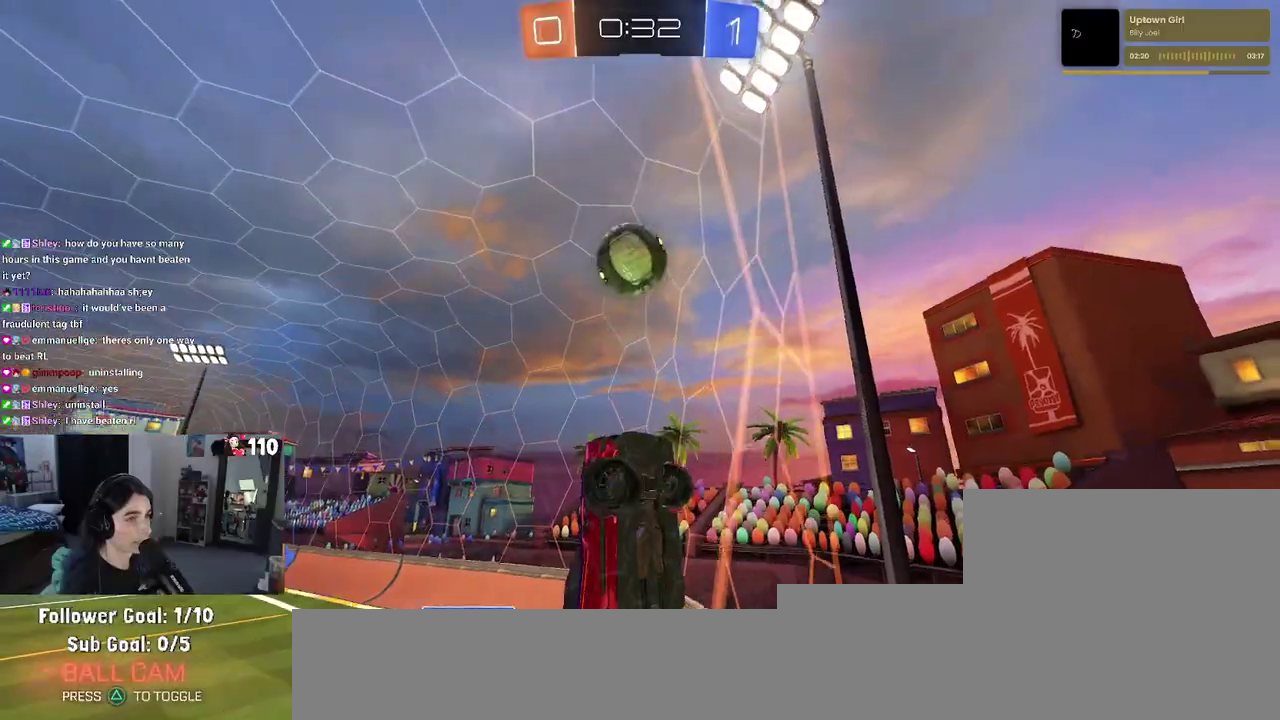
{"buttons": [], "left_stick": "down-right", "right_stick": "center"}
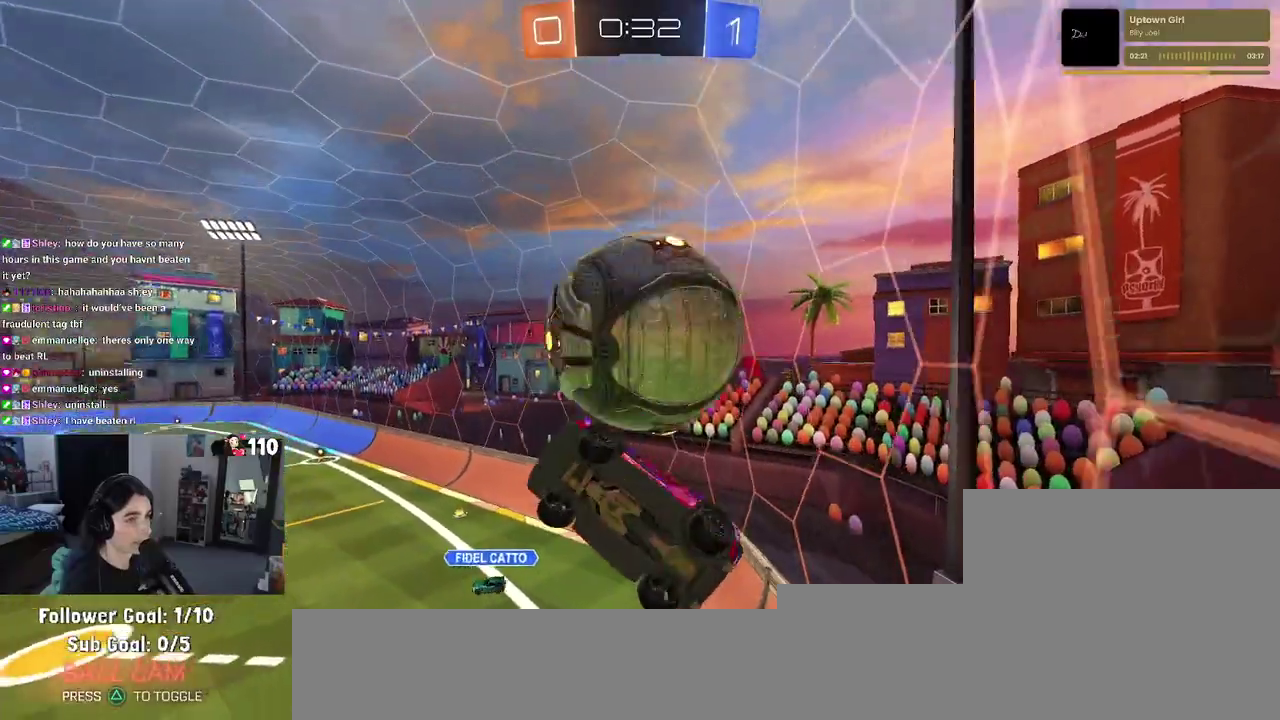
{"buttons": [], "left_stick": "up", "right_stick": "center"}
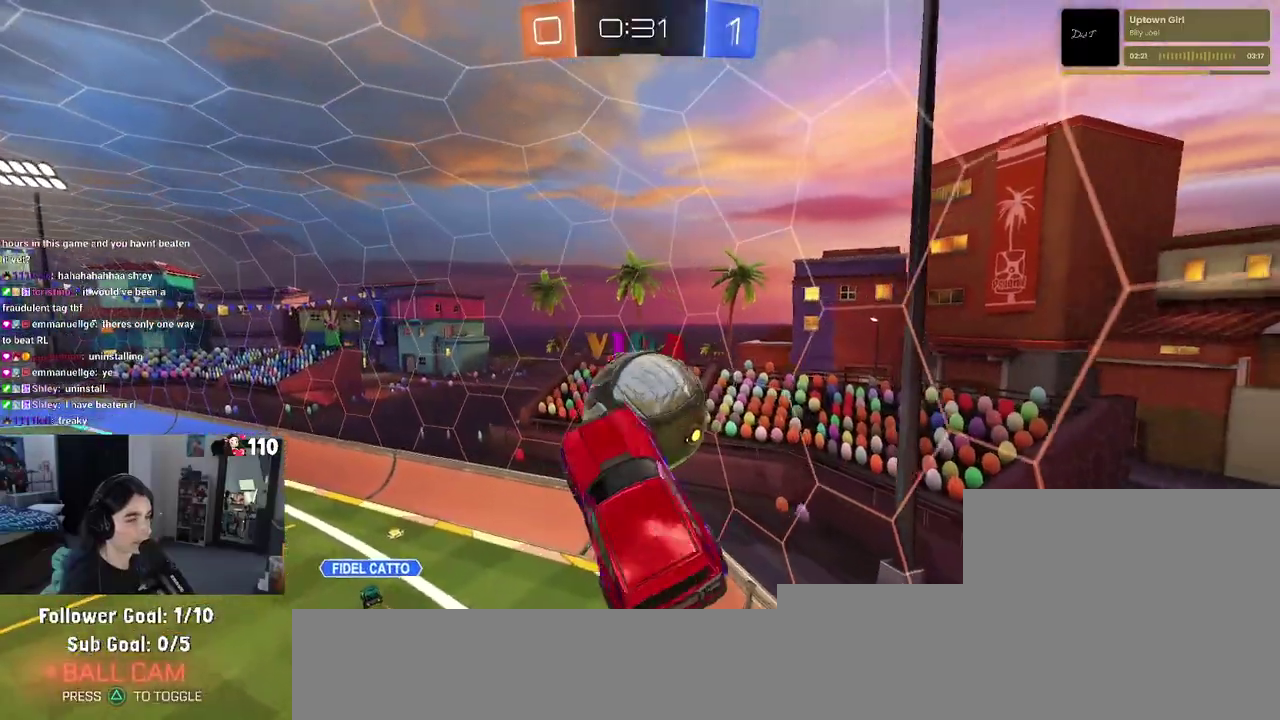
{"buttons": [], "left_stick": "down", "right_stick": "center"}